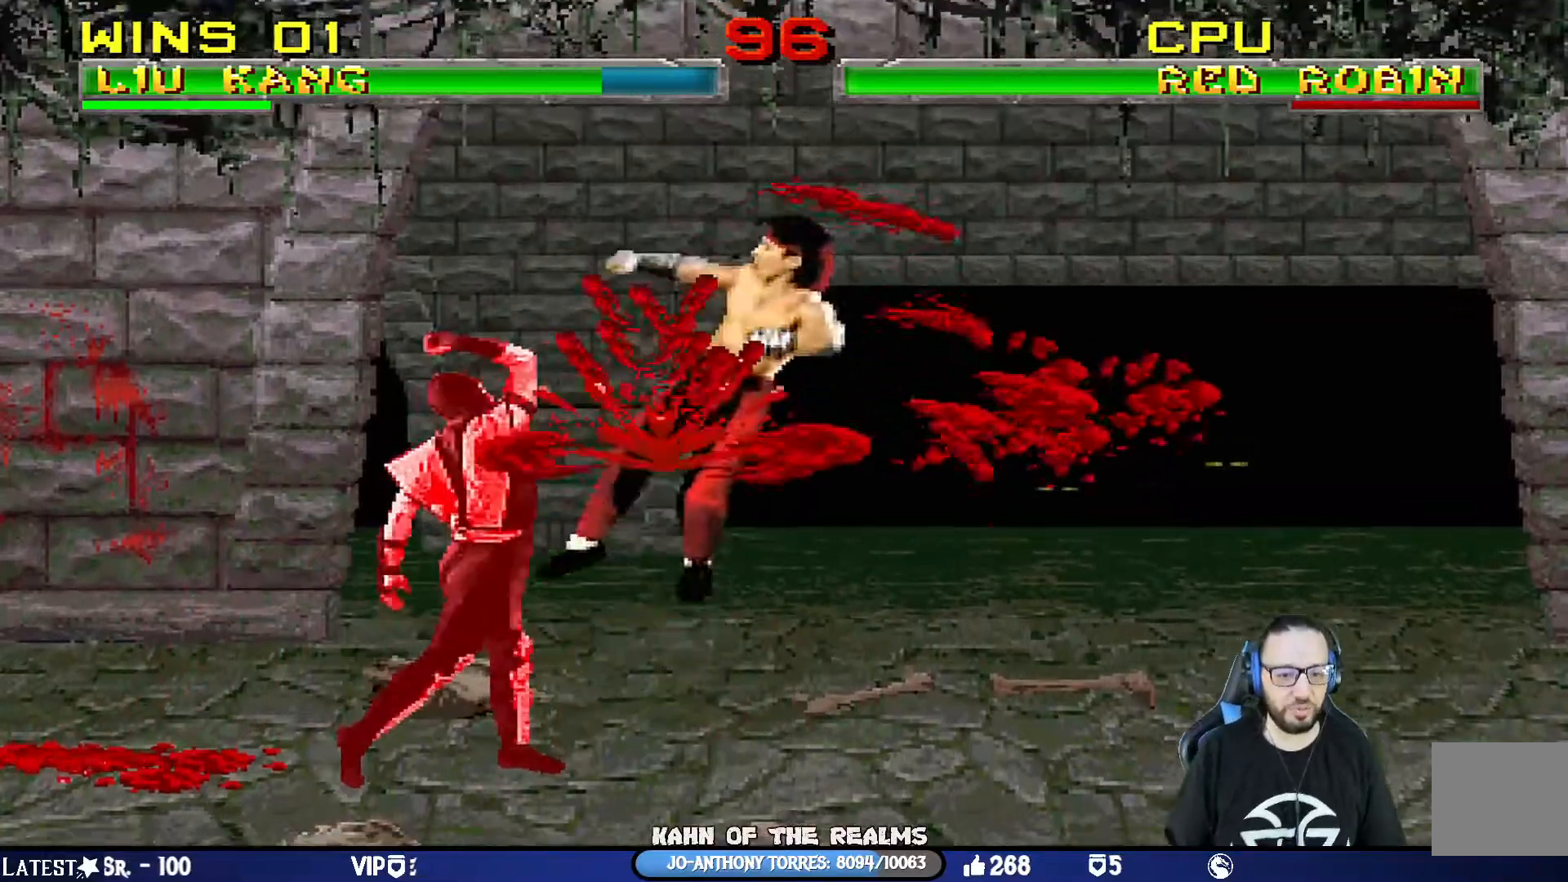
Gameplay with a controller (PlayStation layout); each line is a JSON object with the inputs held at the frame after it. "events" lists button and stick changes between this image and that frame as [ms after this image, input, new state], when the widget could be followed in between.
{"buttons": [], "left_stick": "center", "right_stick": "center", "events": [[33, "DPAD_RIGHT", "down"], [66, "L1", "down"], [83, "CROSS", "down"], [83, "SQUARE", "down"], [100, "R1", "down"], [183, "CIRCLE", "down"], [200, "TRIANGLE", "down"], [216, "DPAD_DOWN", "up"], [266, "DPAD_RIGHT", "up"], [266, "TRIANGLE", "up"], [283, "CIRCLE", "up"], [283, "L1", "up"], [300, "CROSS", "up"], [300, "SQUARE", "up"], [317, "R1", "up"]]}
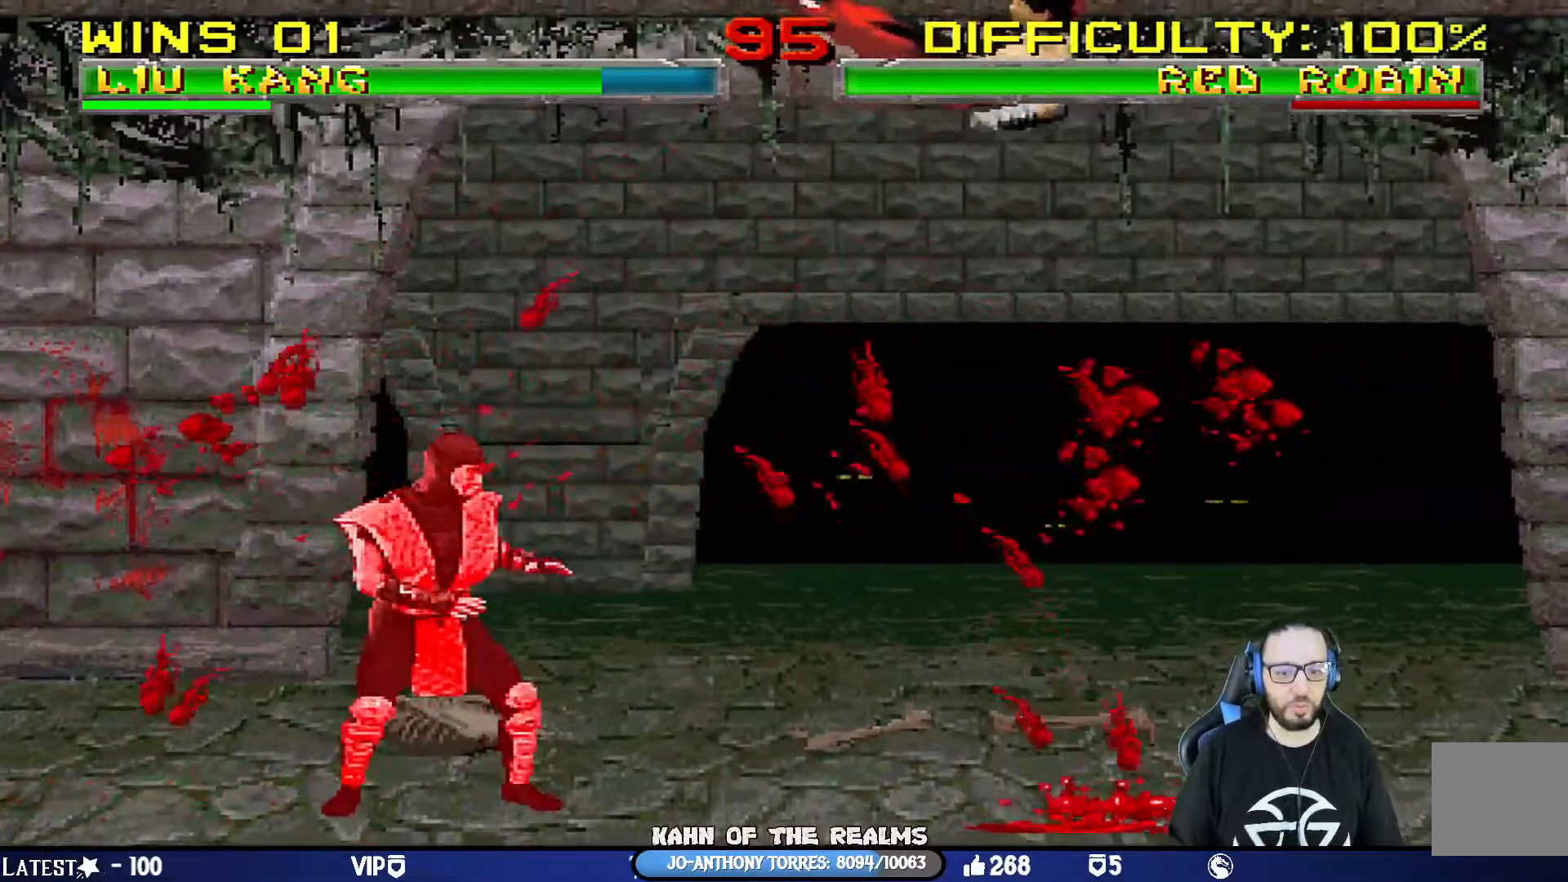
{"buttons": ["L1", "R1", "DPAD_DOWN", "DPAD_RIGHT"], "left_stick": "center", "right_stick": "center", "events": [[33, "DPAD_DOWN", "down"], [50, "DPAD_RIGHT", "down"], [50, "L1", "down"], [83, "R1", "down"]]}
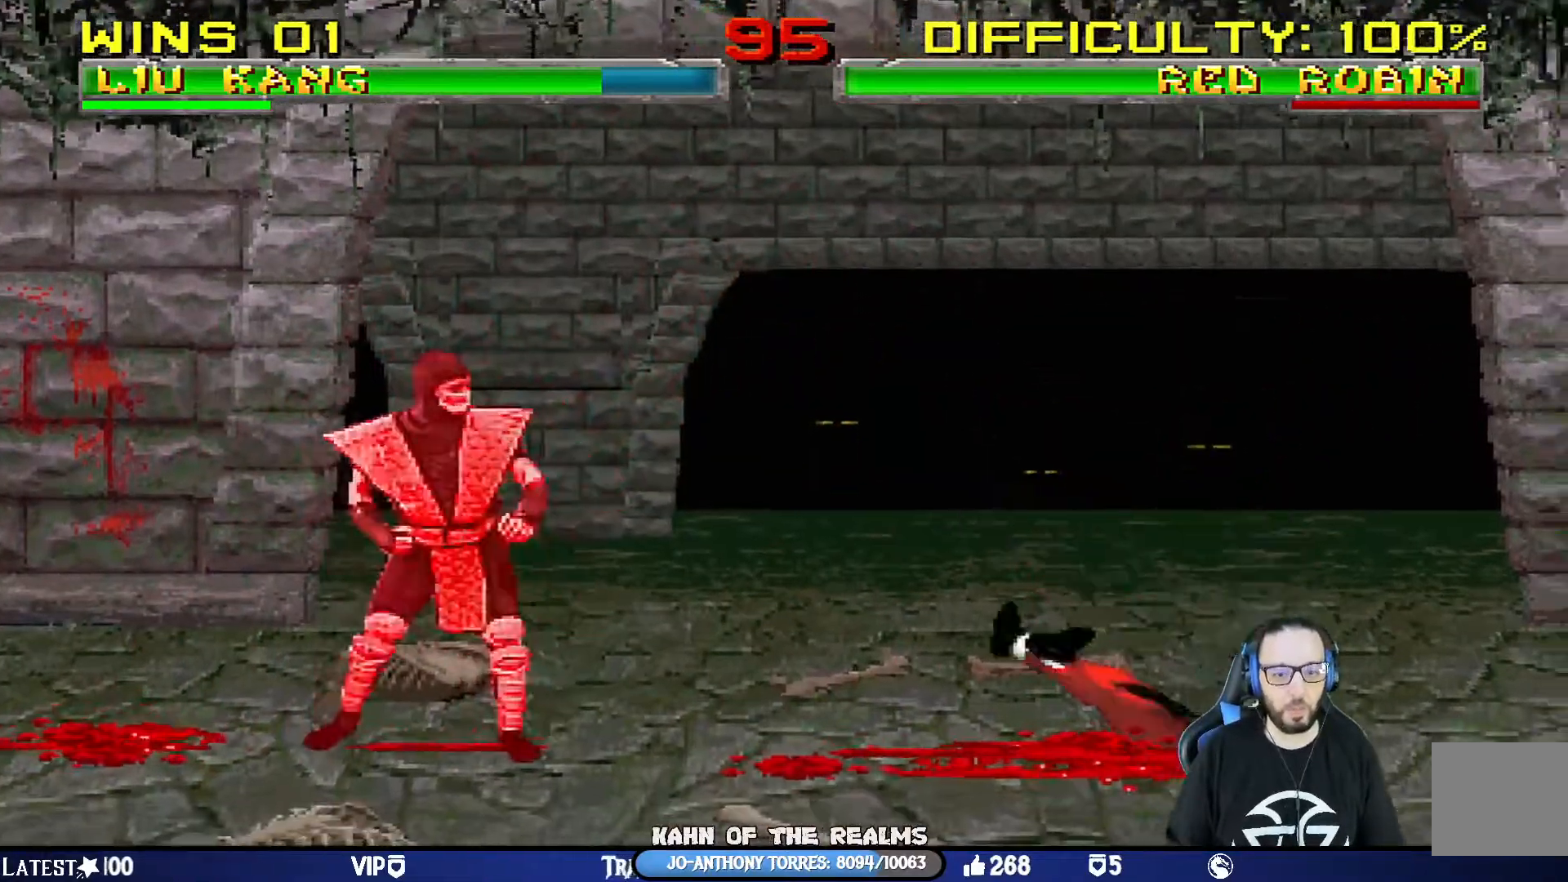
{"buttons": ["L1", "R1", "DPAD_DOWN", "DPAD_RIGHT"], "left_stick": "center", "right_stick": "center", "events": []}
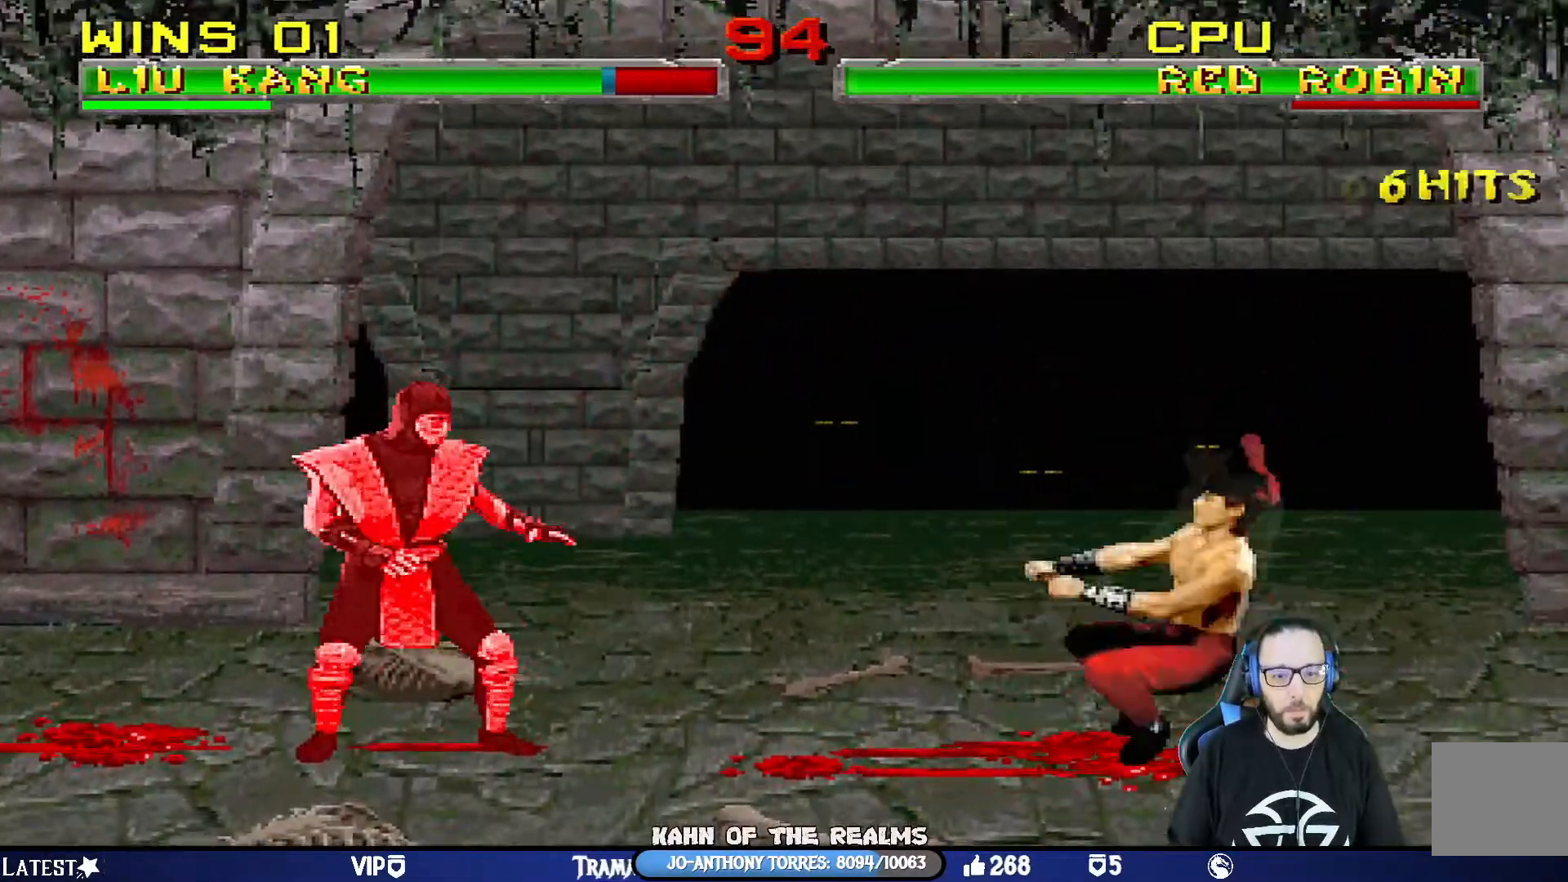
{"buttons": ["L1", "DPAD_UP", "DPAD_LEFT"], "left_stick": "center", "right_stick": "center", "events": [[250, "DPAD_DOWN", "up"], [300, "DPAD_RIGHT", "up"], [317, "L1", "up"], [317, "R1", "up"], [434, "DPAD_LEFT", "down"], [450, "L1", "down"], [467, "DPAD_UP", "down"]]}
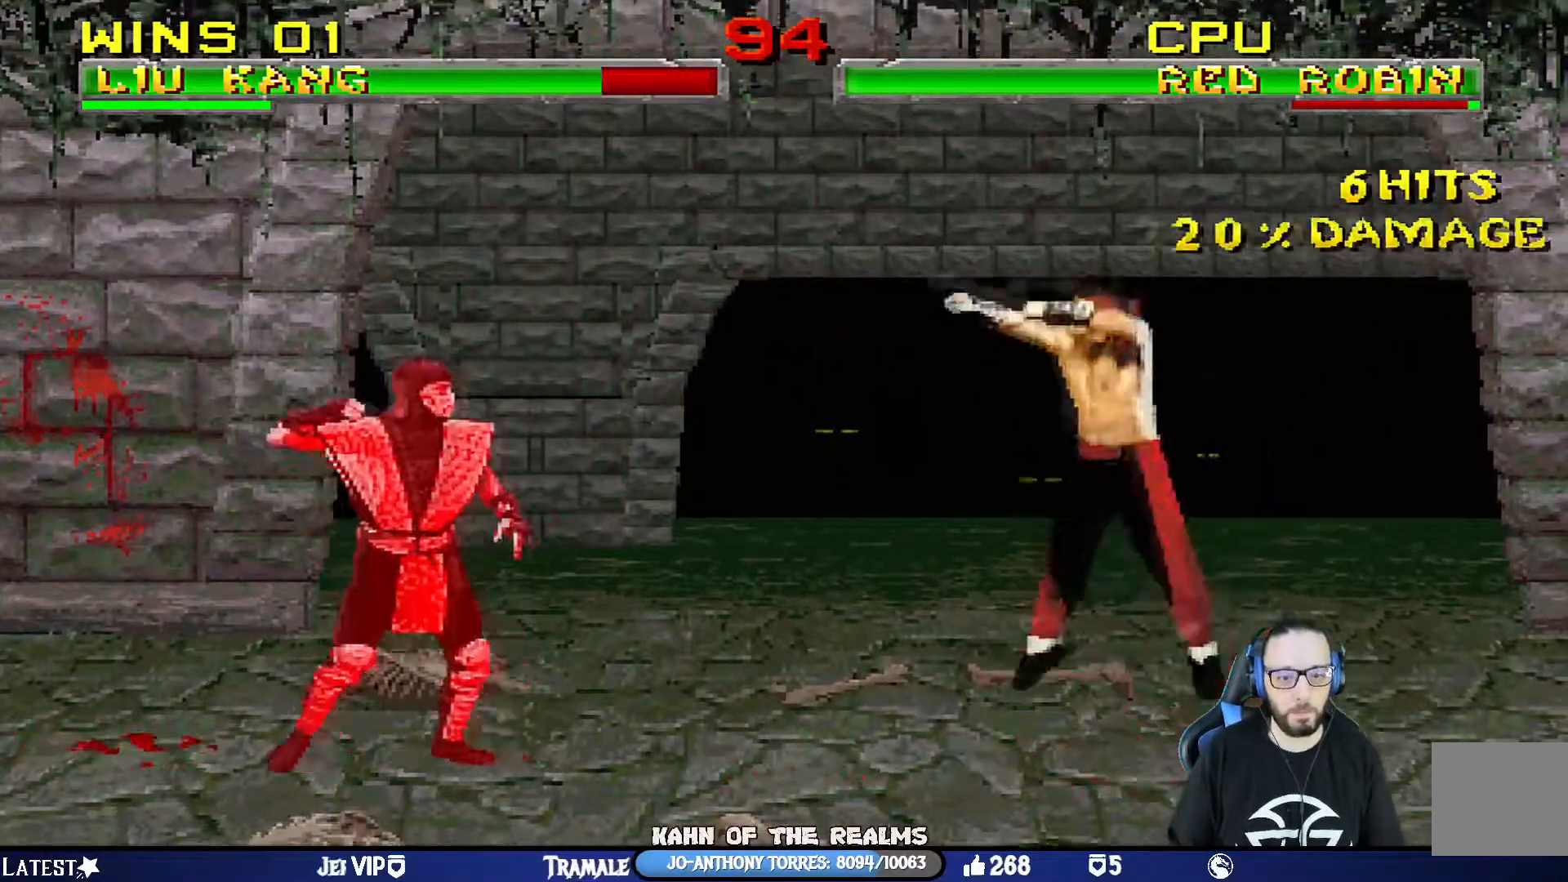
{"buttons": ["SQUARE", "L1", "DPAD_RIGHT"], "left_stick": "center", "right_stick": "center", "events": [[150, "DPAD_LEFT", "up"], [200, "DPAD_UP", "up"], [283, "DPAD_RIGHT", "down"], [417, "SQUARE", "down"]]}
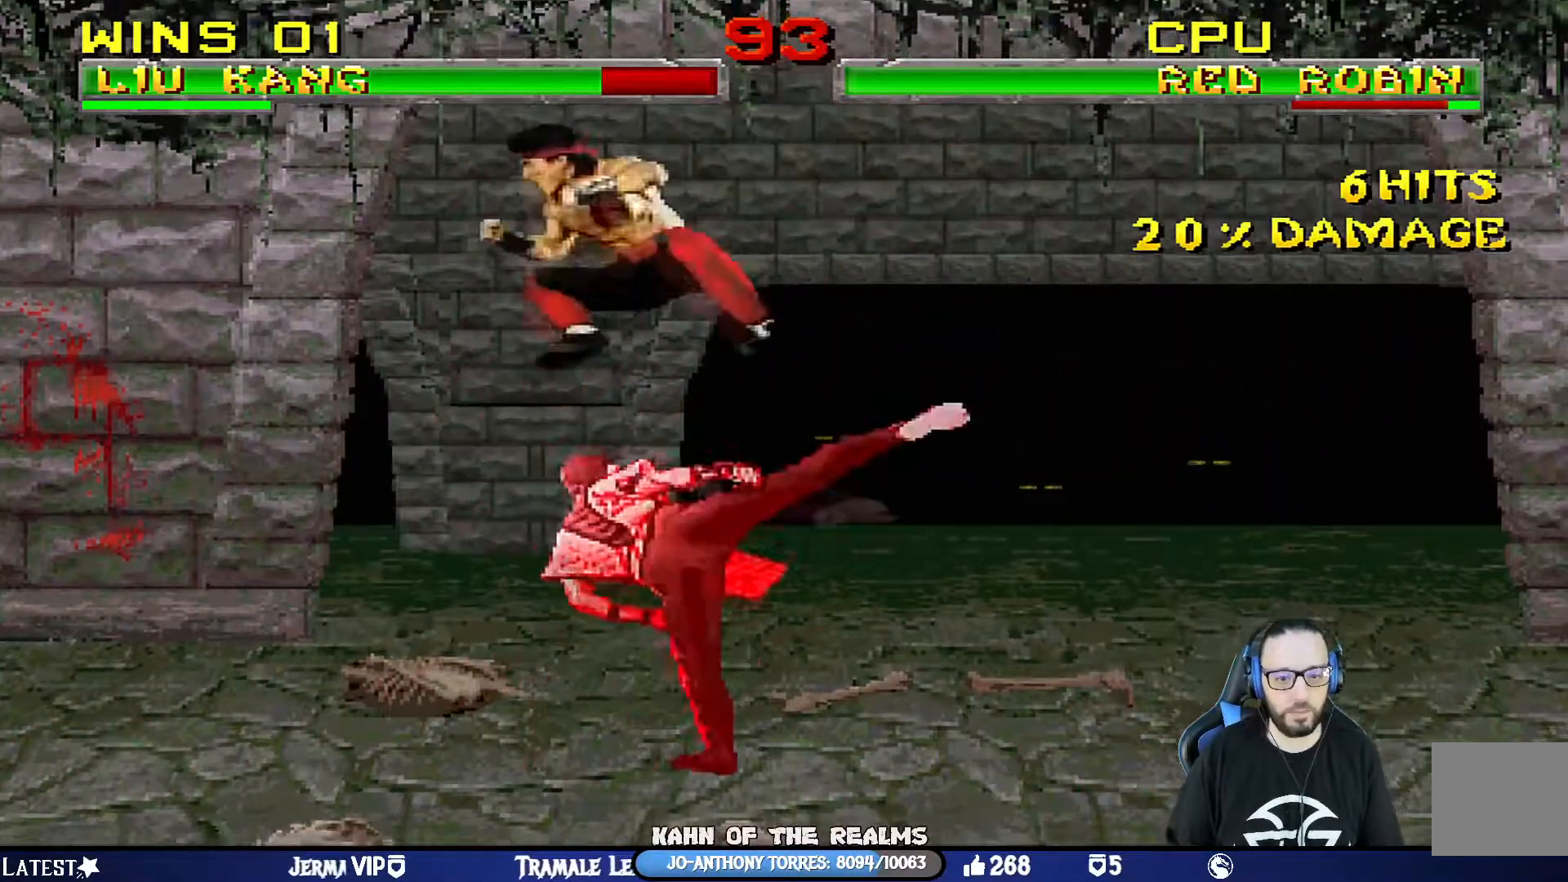
{"buttons": ["CROSS", "L1", "DPAD_LEFT"], "left_stick": "center", "right_stick": "center", "events": [[33, "SQUARE", "up"], [117, "SQUARE", "down"], [184, "SQUARE", "up"], [267, "SQUARE", "down"], [350, "SQUARE", "up"], [400, "SQUARE", "down"], [417, "DPAD_RIGHT", "up"], [434, "DPAD_LEFT", "down"], [467, "CROSS", "down"], [467, "SQUARE", "up"]]}
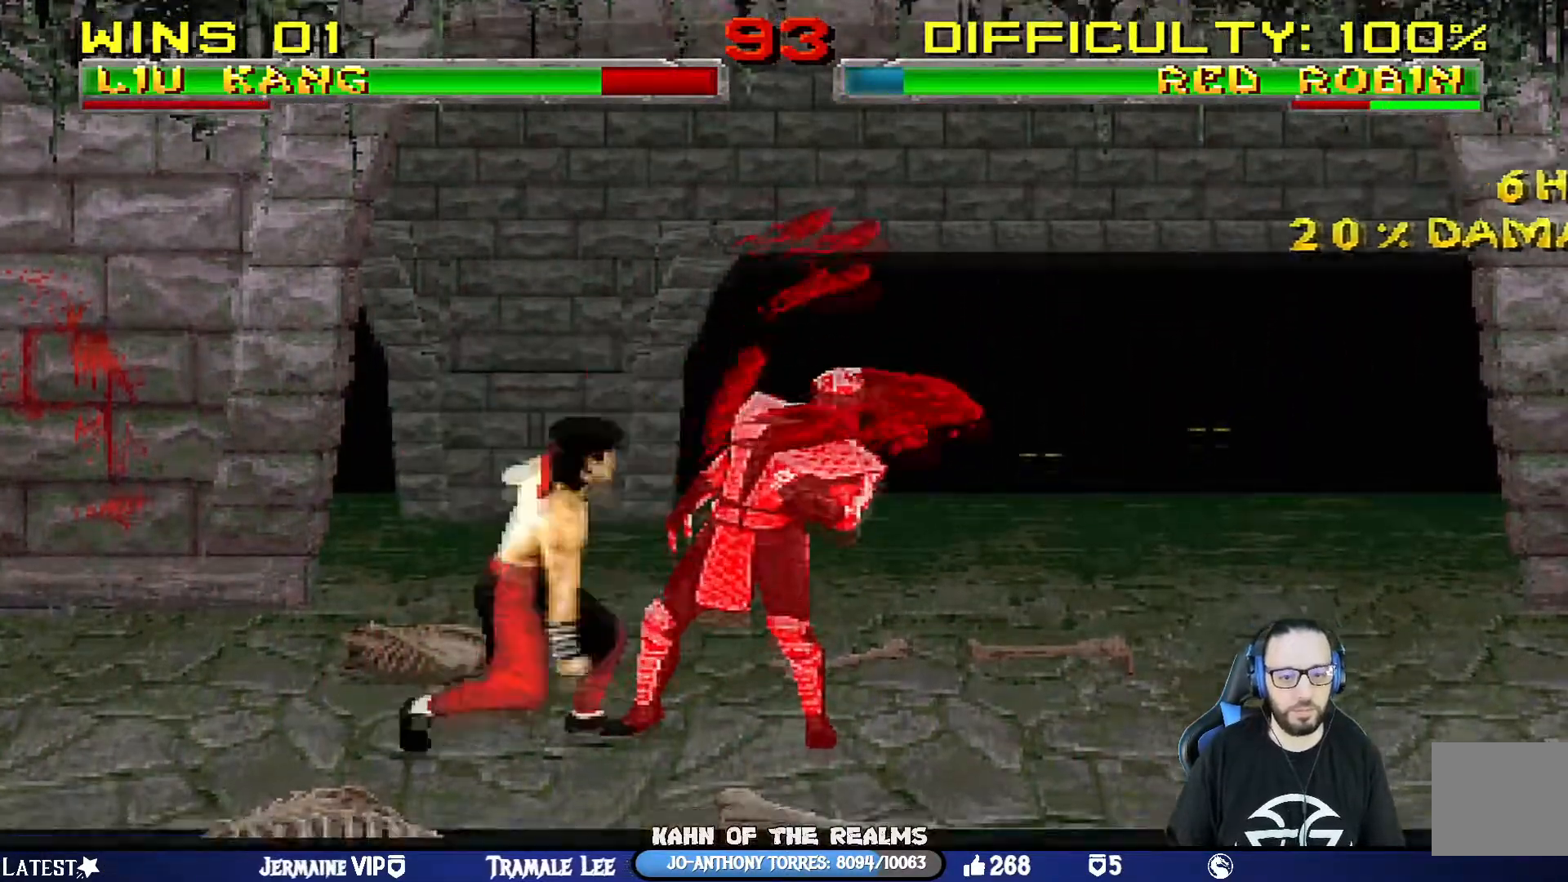
{"buttons": ["DPAD_RIGHT"], "left_stick": "center", "right_stick": "center", "events": [[66, "CROSS", "up"], [133, "CROSS", "down"], [216, "DPAD_UP", "down"], [233, "CROSS", "up"], [283, "CROSS", "down"], [316, "DPAD_LEFT", "up"], [333, "DPAD_UP", "up"], [350, "L1", "up"], [467, "CROSS", "up"], [500, "DPAD_RIGHT", "down"]]}
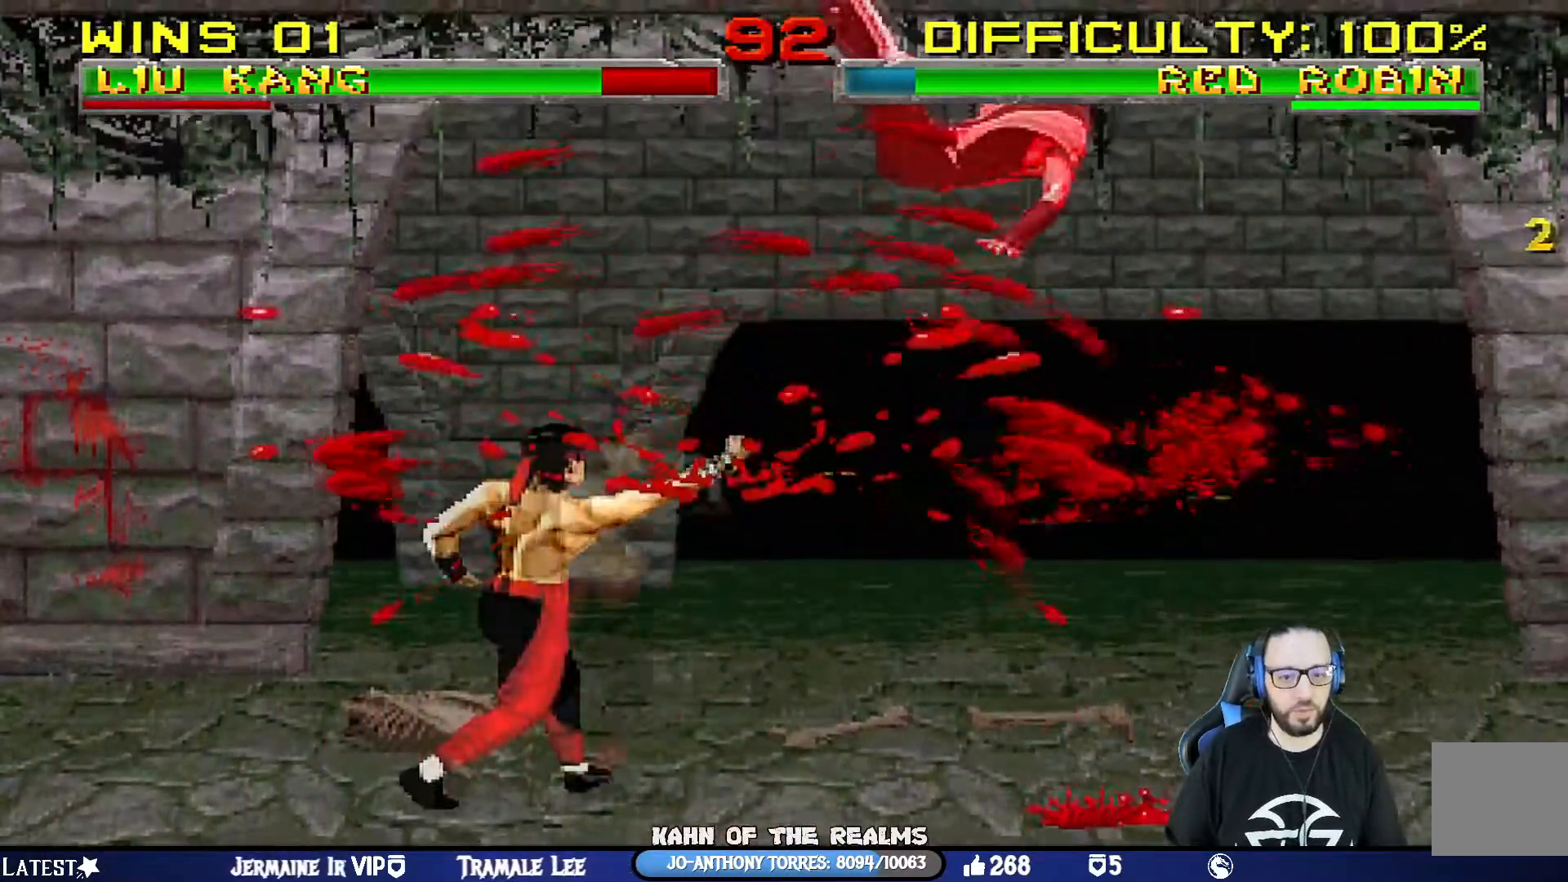
{"buttons": ["DPAD_RIGHT"], "left_stick": "center", "right_stick": "center", "events": [[17, "DPAD_UP", "down"], [33, "L1", "down"], [200, "TRIANGLE", "down"], [250, "DPAD_UP", "up"], [250, "L1", "up"], [267, "DPAD_RIGHT", "up"], [334, "DPAD_RIGHT", "down"], [334, "TRIANGLE", "up"], [367, "SQUARE", "down"], [434, "DPAD_RIGHT", "up"], [484, "DPAD_RIGHT", "down"], [484, "SQUARE", "up"]]}
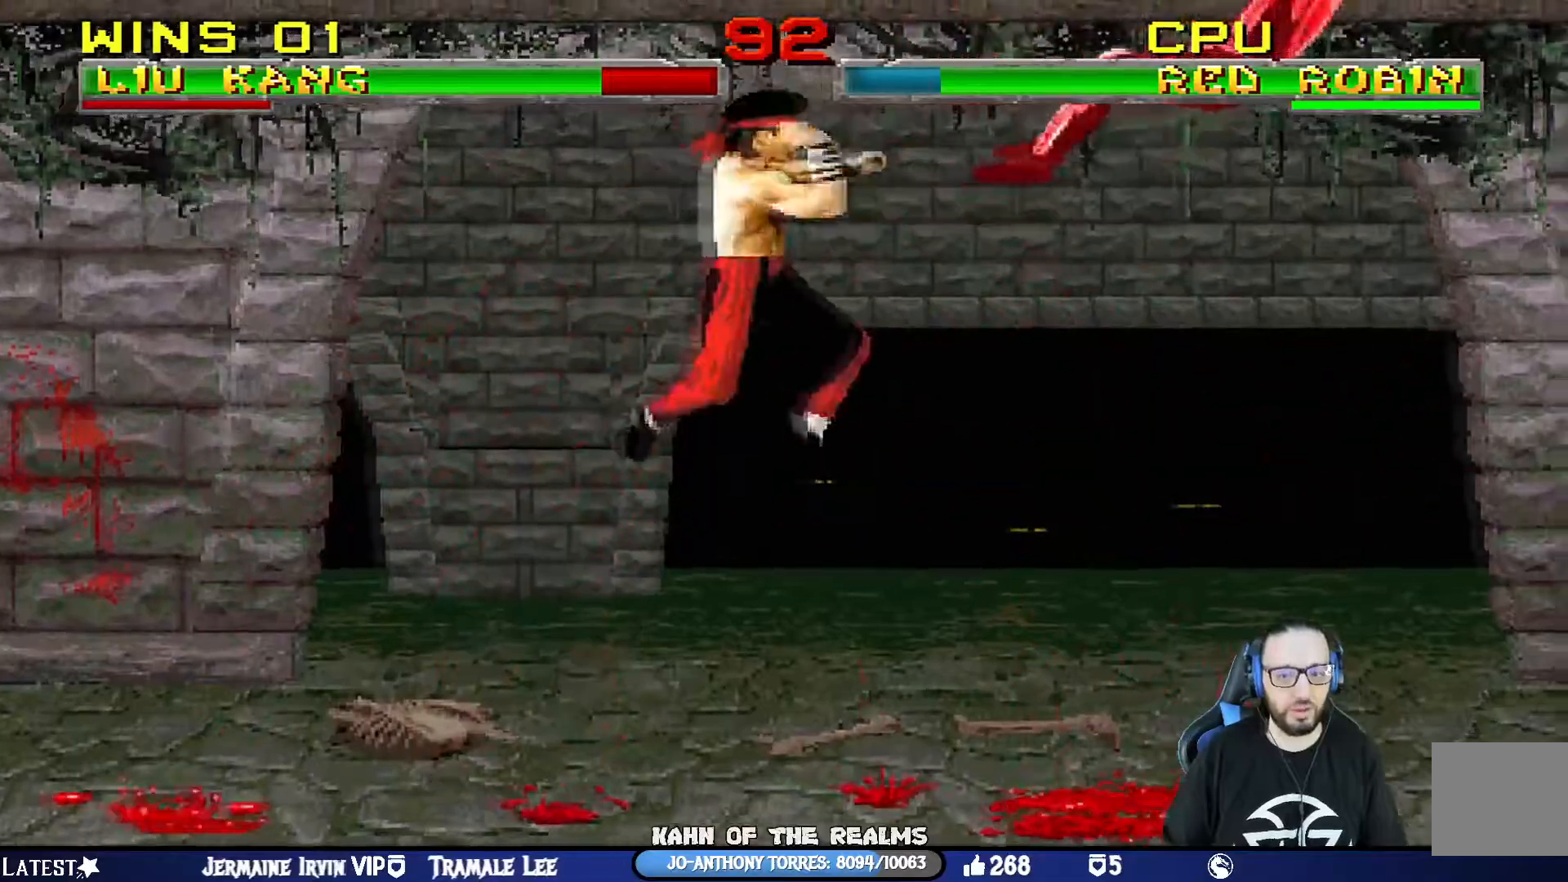
{"buttons": ["DPAD_RIGHT"], "left_stick": "center", "right_stick": "center", "events": [[33, "SQUARE", "down"], [66, "DPAD_RIGHT", "up"], [100, "DPAD_RIGHT", "down"], [116, "SQUARE", "up"], [166, "SQUARE", "down"], [233, "DPAD_RIGHT", "up"], [283, "DPAD_RIGHT", "down"], [333, "SQUARE", "up"], [417, "DPAD_RIGHT", "up"], [467, "DPAD_RIGHT", "down"]]}
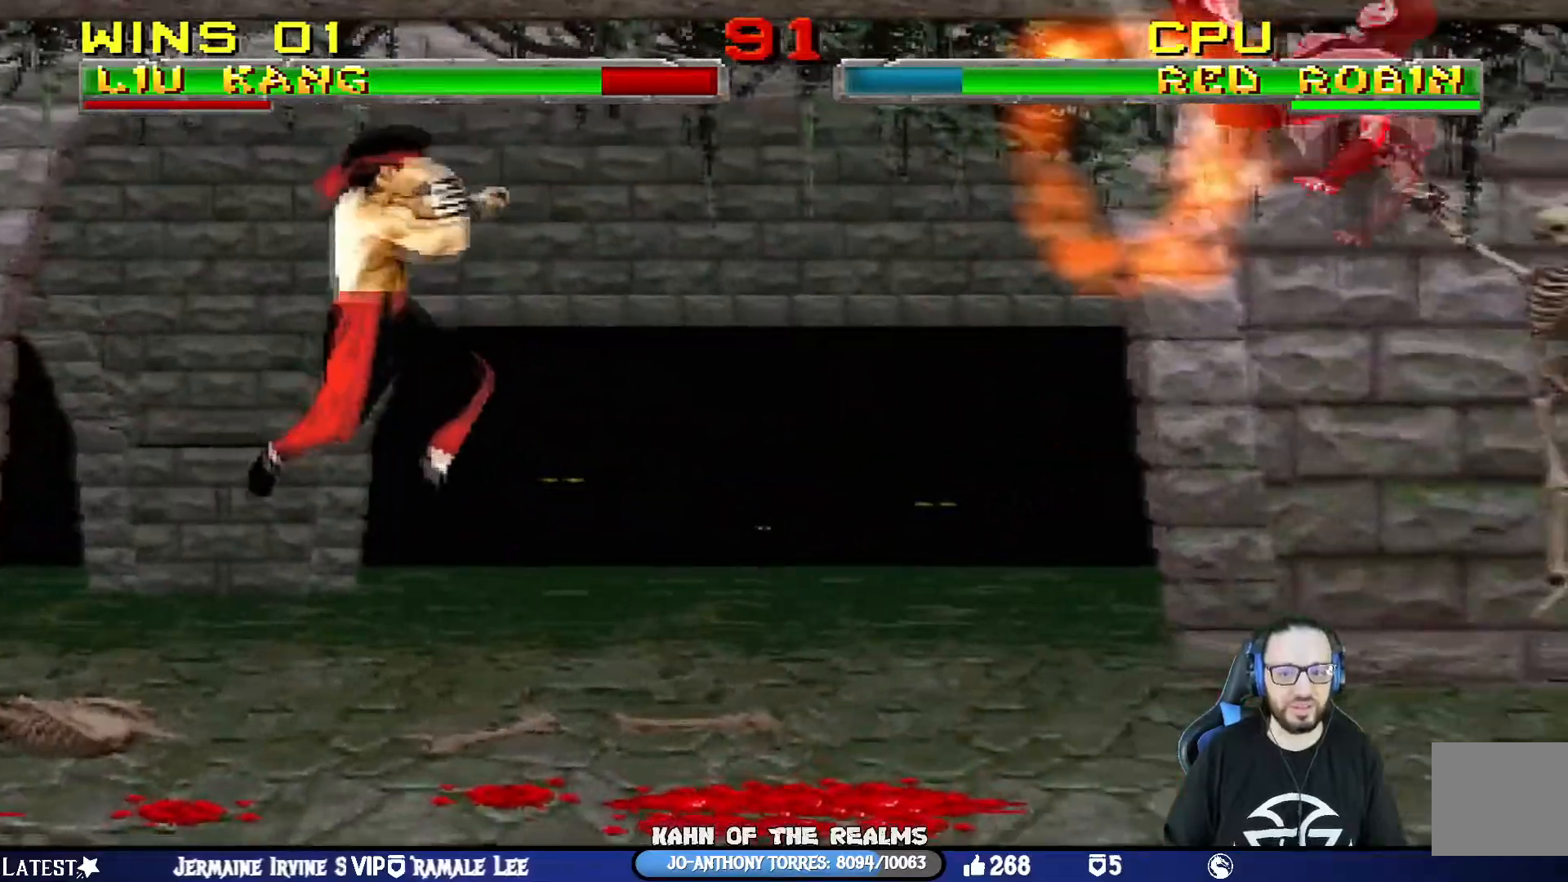
{"buttons": ["TRIANGLE", "DPAD_RIGHT"], "left_stick": "center", "right_stick": "center"}
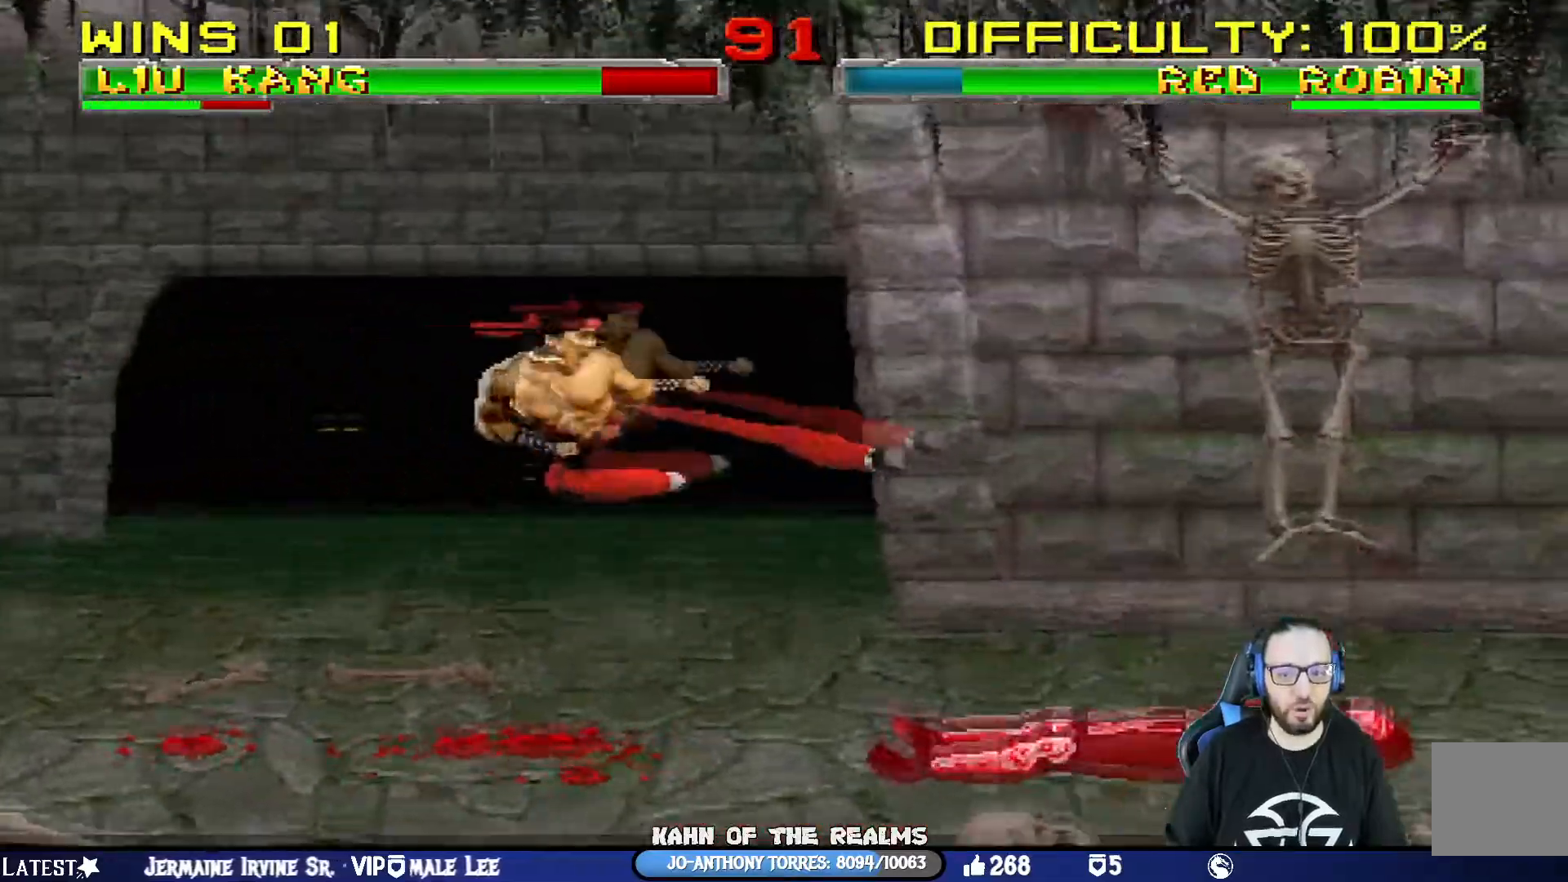
{"buttons": [], "left_stick": "center", "right_stick": "center", "events": [[166, "TRIANGLE", "up"], [183, "DPAD_RIGHT", "up"]]}
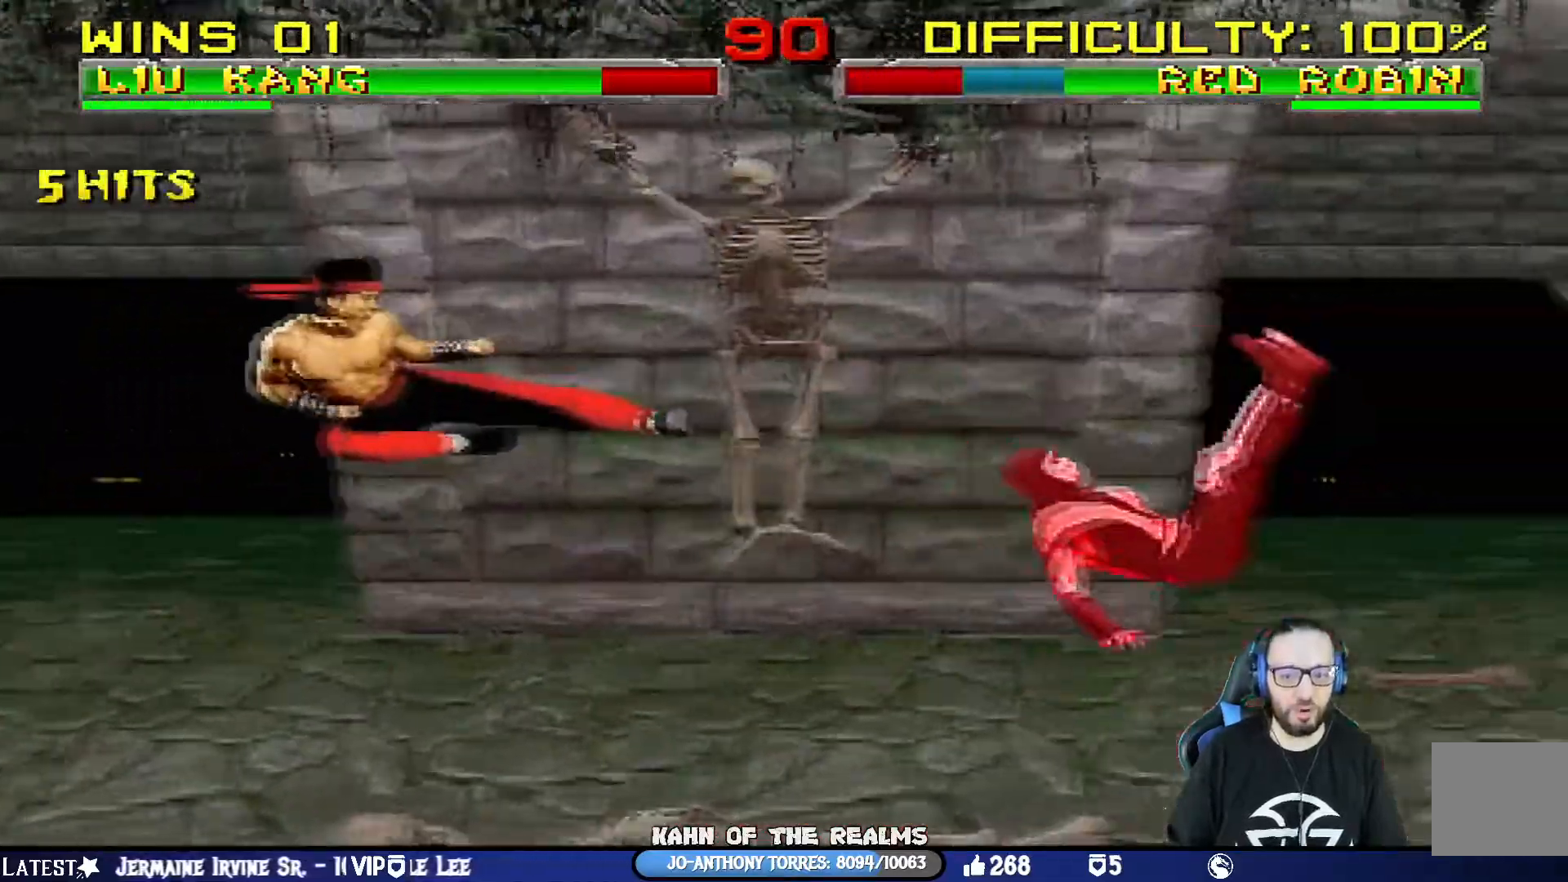
{"buttons": ["L1", "DPAD_RIGHT"], "left_stick": "center", "right_stick": "down-left", "events": [[100, "DPAD_RIGHT", "down"], [117, "L1", "down"], [234, "right_stick", "down-left"]]}
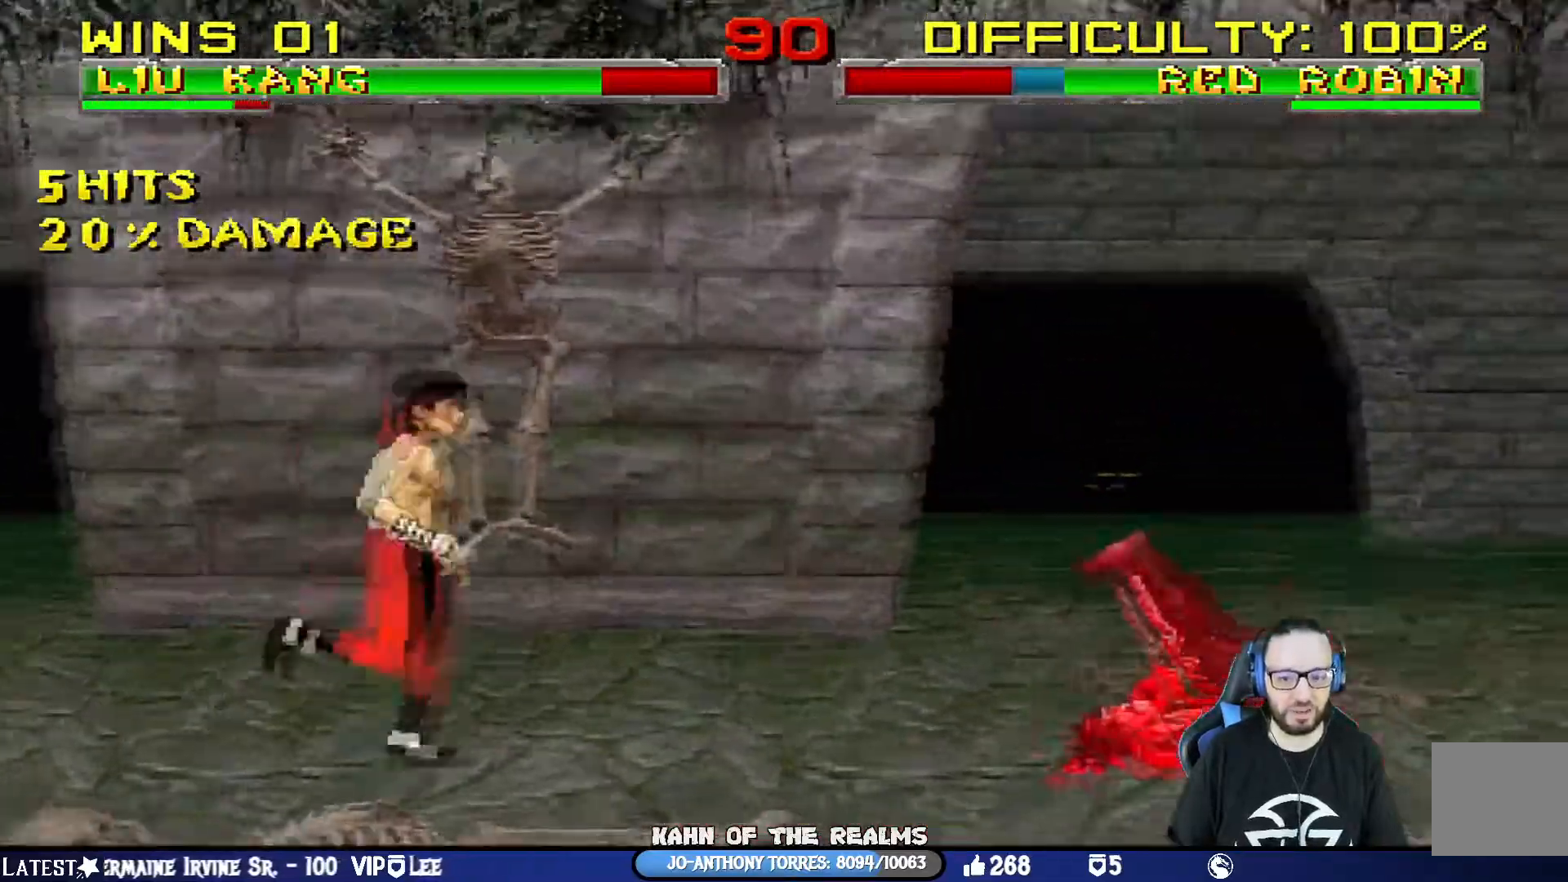
{"buttons": ["L1", "DPAD_LEFT"], "left_stick": "center", "right_stick": "center", "events": [[233, "DPAD_UP", "down"], [317, "DPAD_RIGHT", "up"], [350, "DPAD_LEFT", "down"], [417, "DPAD_UP", "up"], [500, "right_stick", "center"]]}